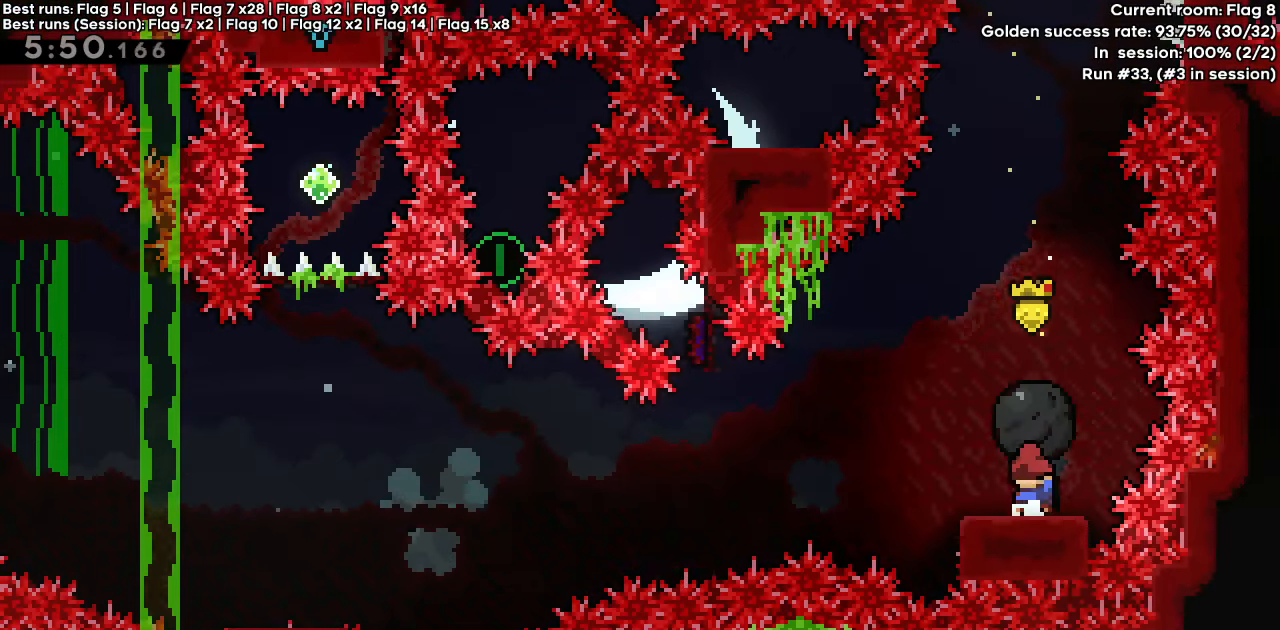
Gameplay with keyboard; each line is a JSON object with the keys held at the frame after it. "events" lists presses ("down") and releases ("up") of "dash", "demo", "down", "grab", "jump", "jump2", "left", "right" and "up" between this image and that frame as [ms after this image, input, new state], when the widget could be followed in between. No other keys are recorded. Mouse input is not recorded. Key names are as the overlay labels them; some are game actions (e.g. jump) rather than physical keys.
{"keys": ["dash", "grab", "jump", "left"], "events": [[33, "grab", "up"], [217, "dash", "down"], [217, "down", "down"], [217, "left", "down"], [317, "grab", "down"], [367, "down", "up"], [417, "jump", "down"]]}
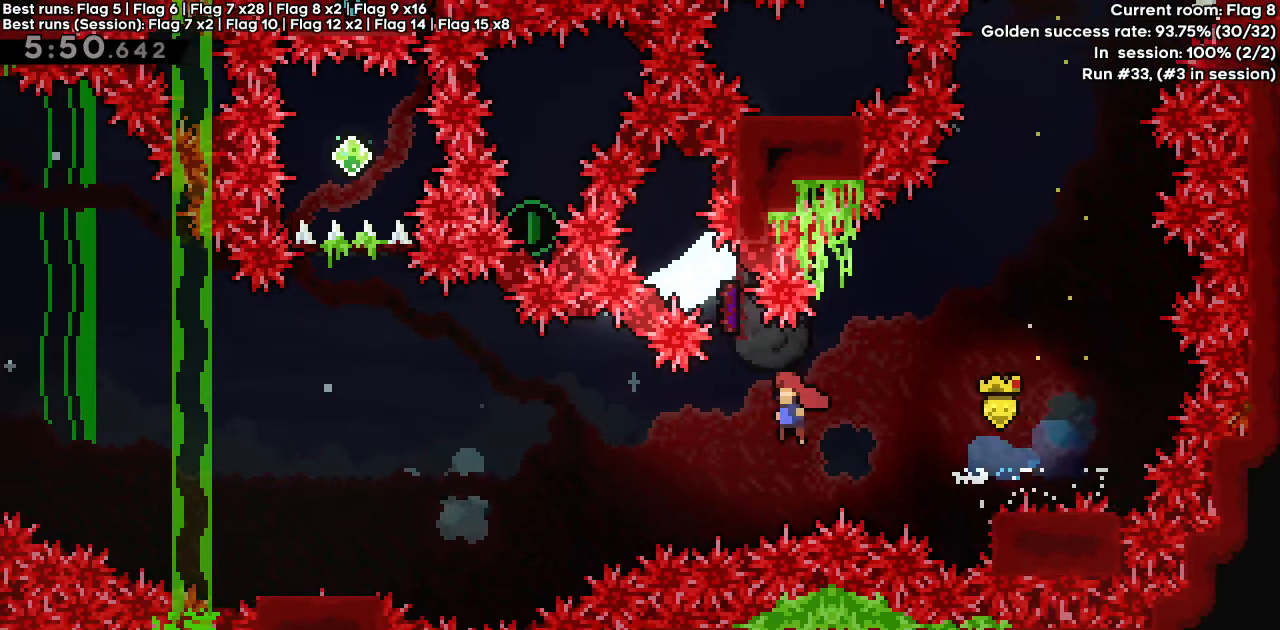
{"keys": ["left", "right"], "events": [[367, "left", "up"], [367, "right", "down"], [417, "dash", "up"], [417, "grab", "up"], [417, "jump", "up"], [467, "left", "down"]]}
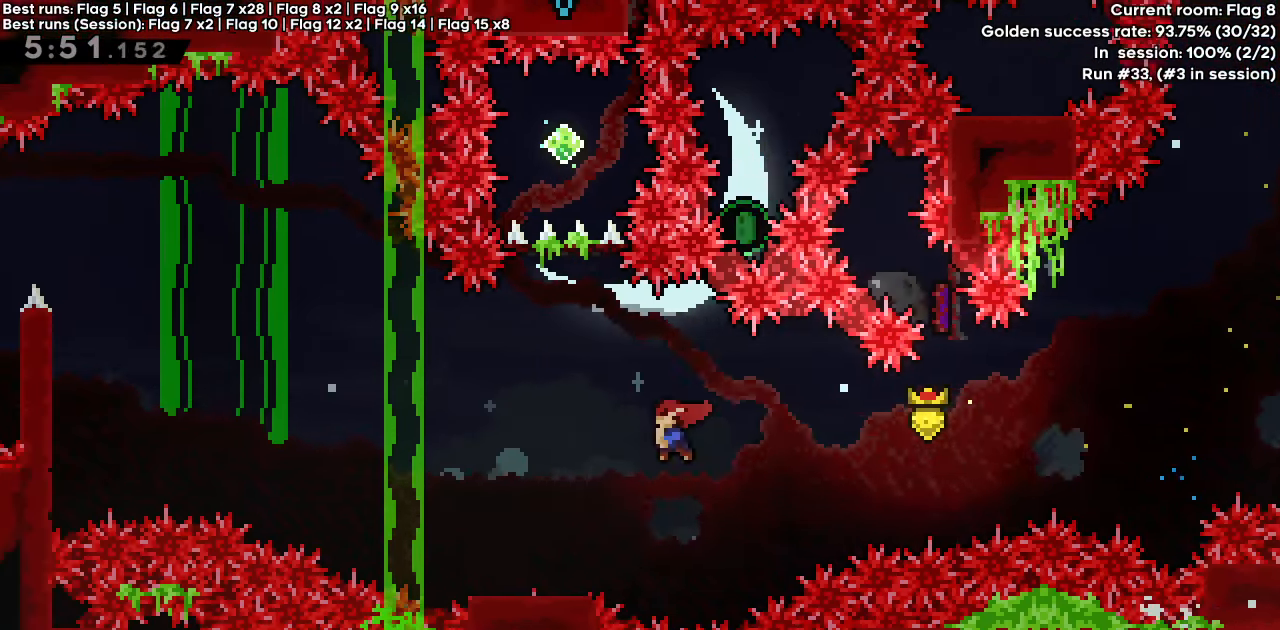
{"keys": ["jump", "left"], "events": [[17, "right", "up"], [250, "jump", "down"]]}
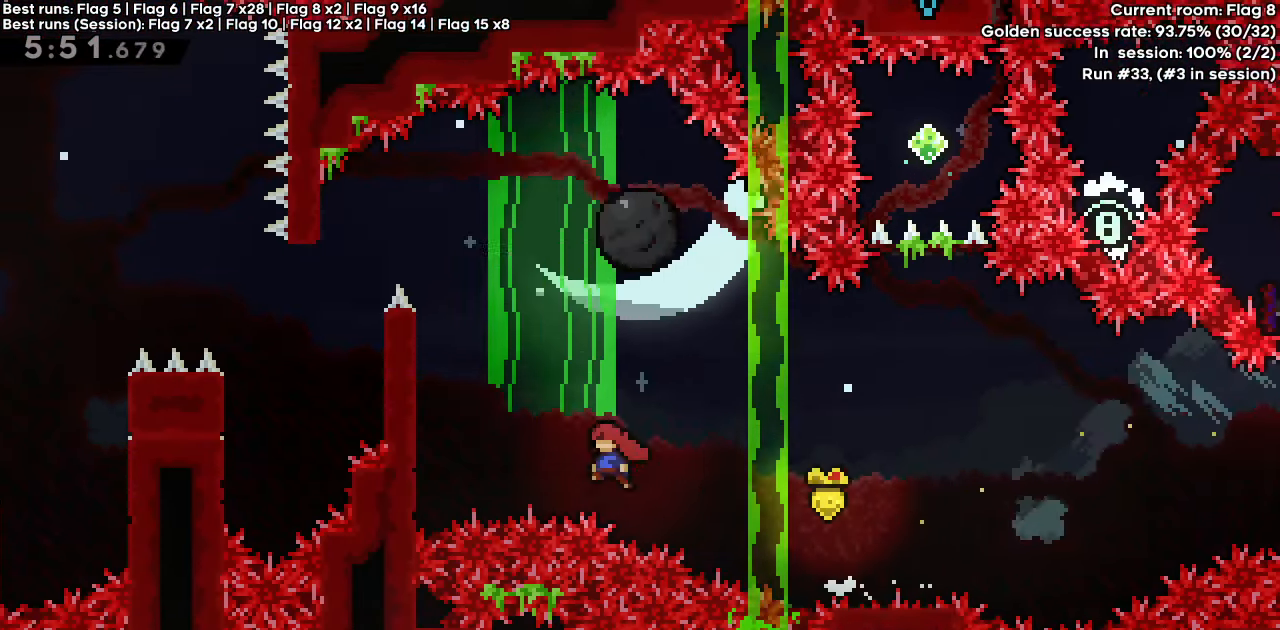
{"keys": ["dash", "grab", "left"], "events": [[183, "dash", "down"], [267, "jump", "up"], [300, "grab", "down"]]}
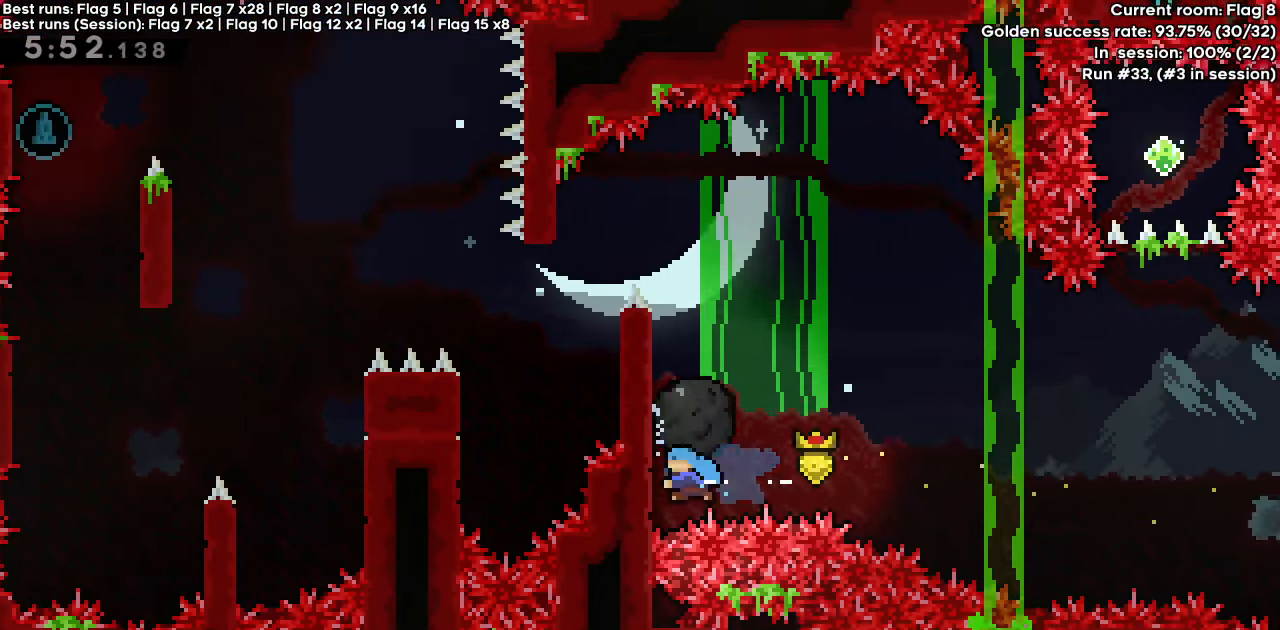
{"keys": ["grab", "jump", "left"], "events": [[50, "dash", "up"], [50, "left", "up"], [133, "jump", "down"], [233, "left", "down"]]}
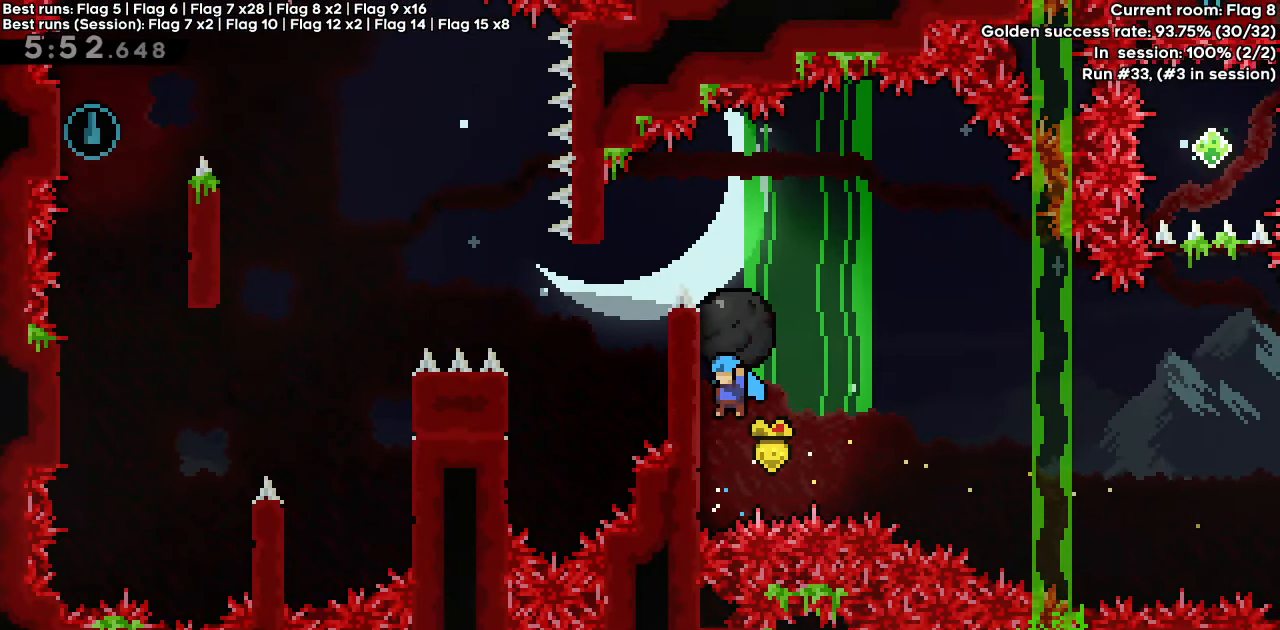
{"keys": ["grab", "jump", "left"], "events": [[67, "jump", "up"], [67, "left", "up"], [117, "jump", "down"], [350, "left", "down"]]}
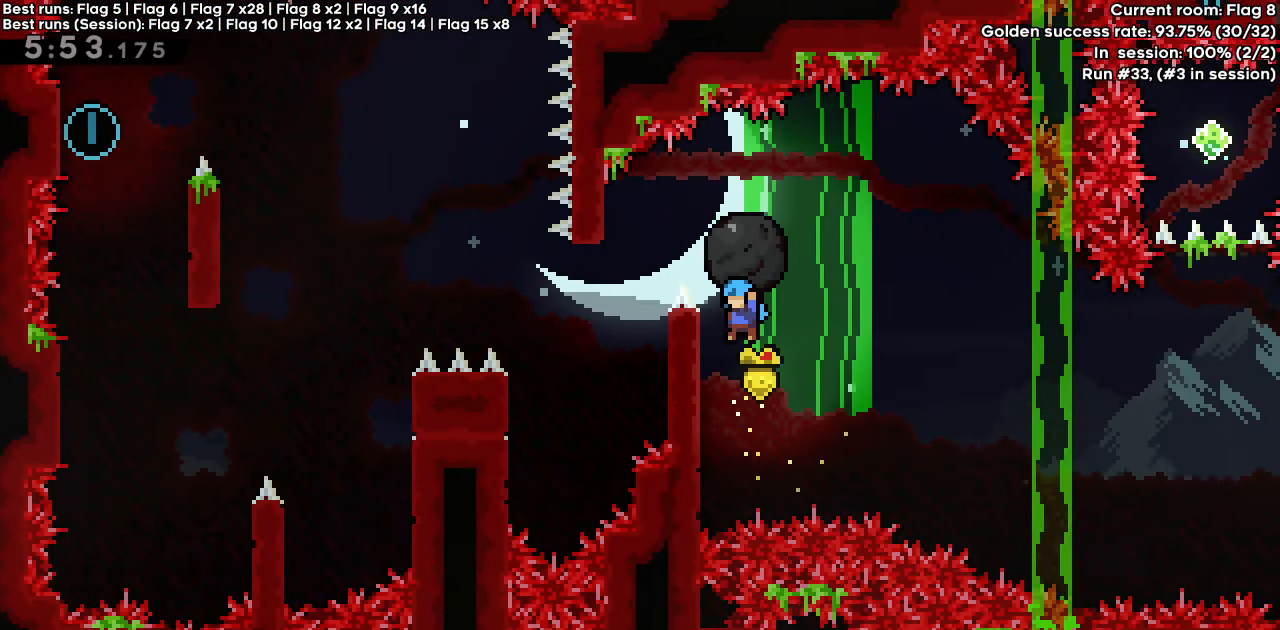
{"keys": ["jump"], "events": [[100, "jump", "up"], [100, "left", "up"], [133, "right", "down"], [183, "jump", "down"], [367, "grab", "up"], [367, "right", "up"]]}
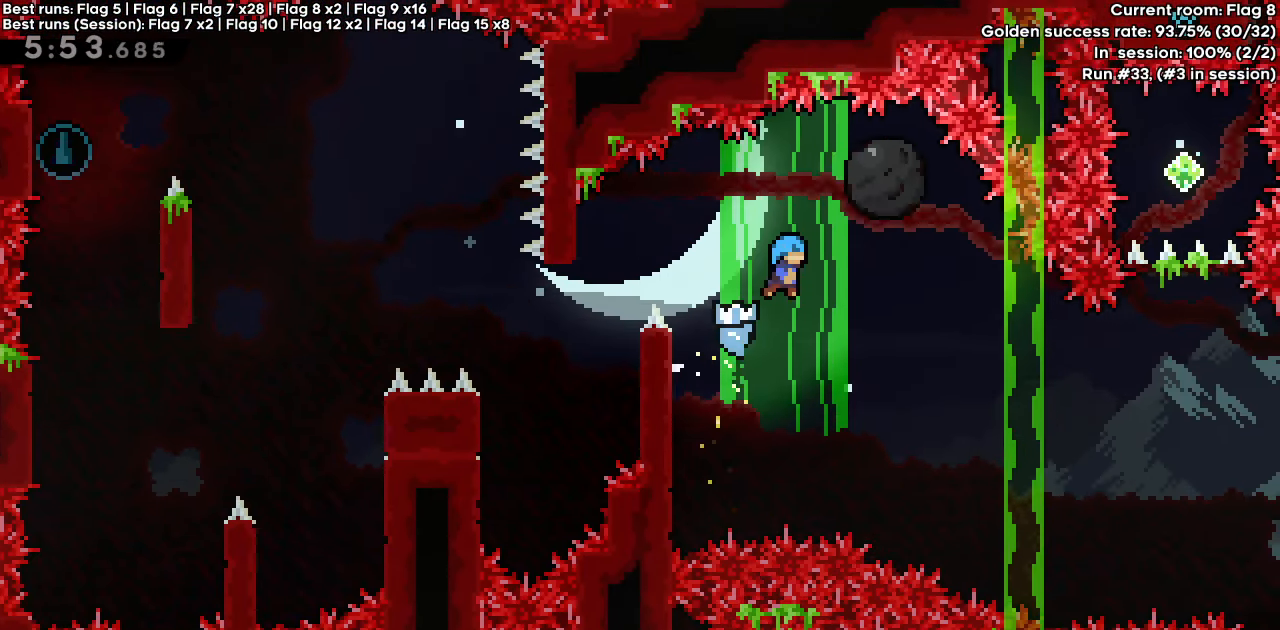
{"keys": ["jump"], "events": [[17, "left", "down"], [300, "jump", "up"], [333, "left", "up"], [383, "jump", "down"]]}
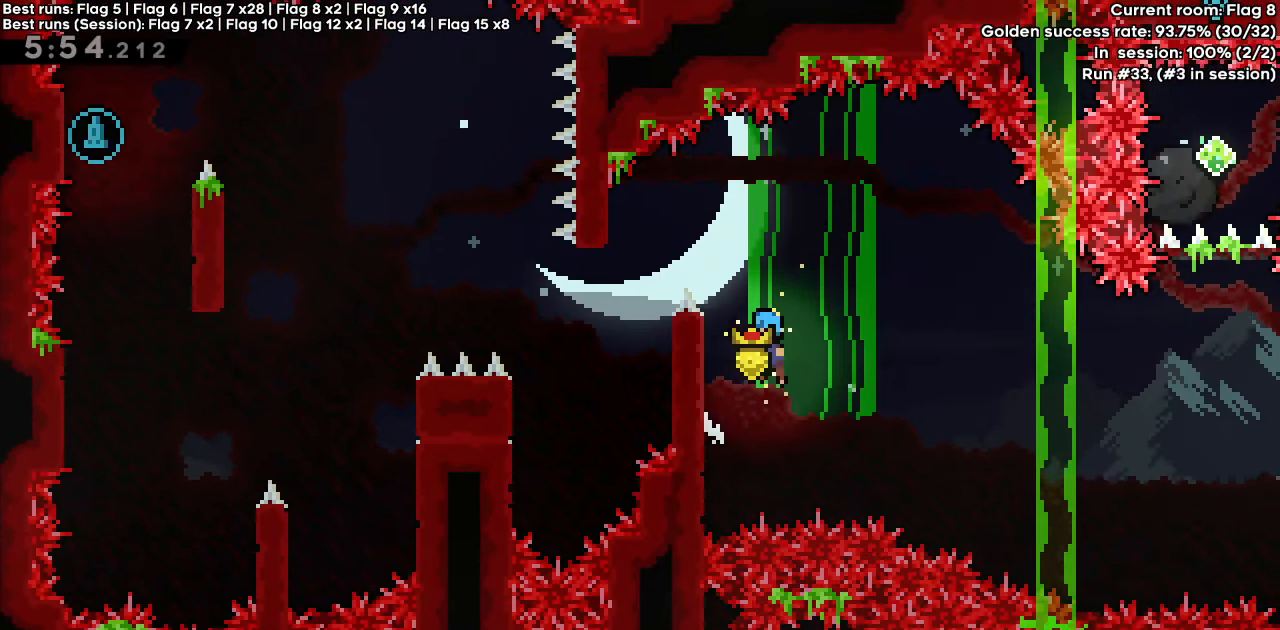
{"keys": ["left"], "events": [[83, "left", "down"], [217, "jump", "up"], [267, "grab", "down"], [317, "jump", "down"], [500, "grab", "up"], [500, "jump", "up"]]}
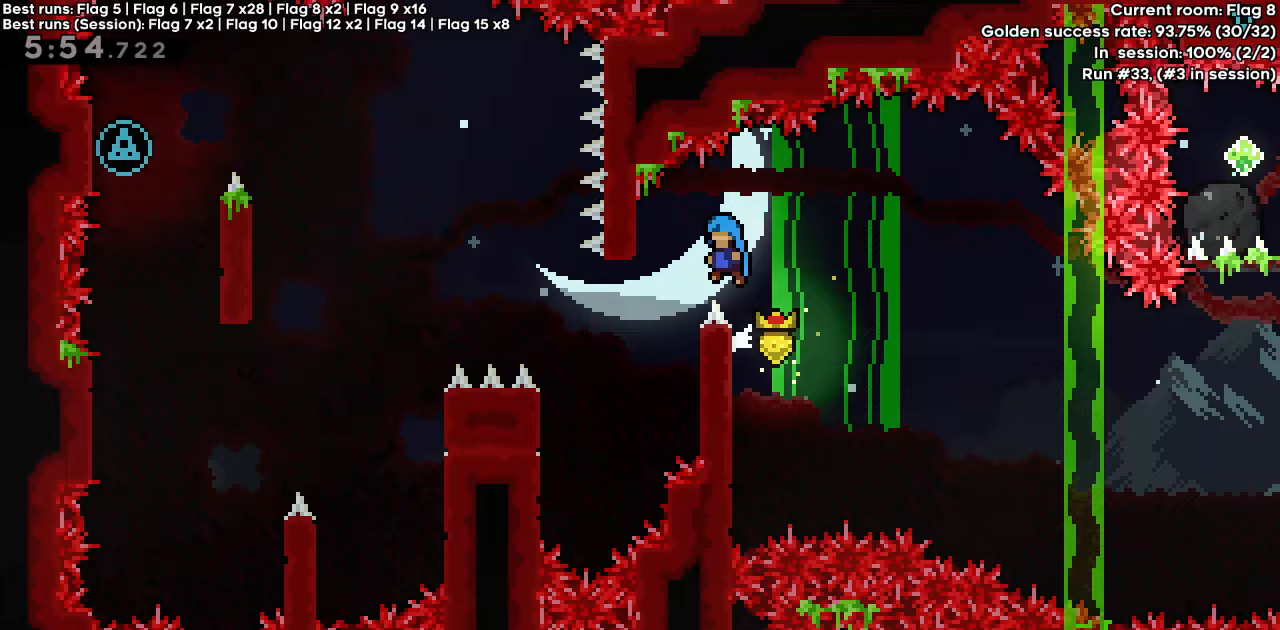
{"keys": ["left"], "events": []}
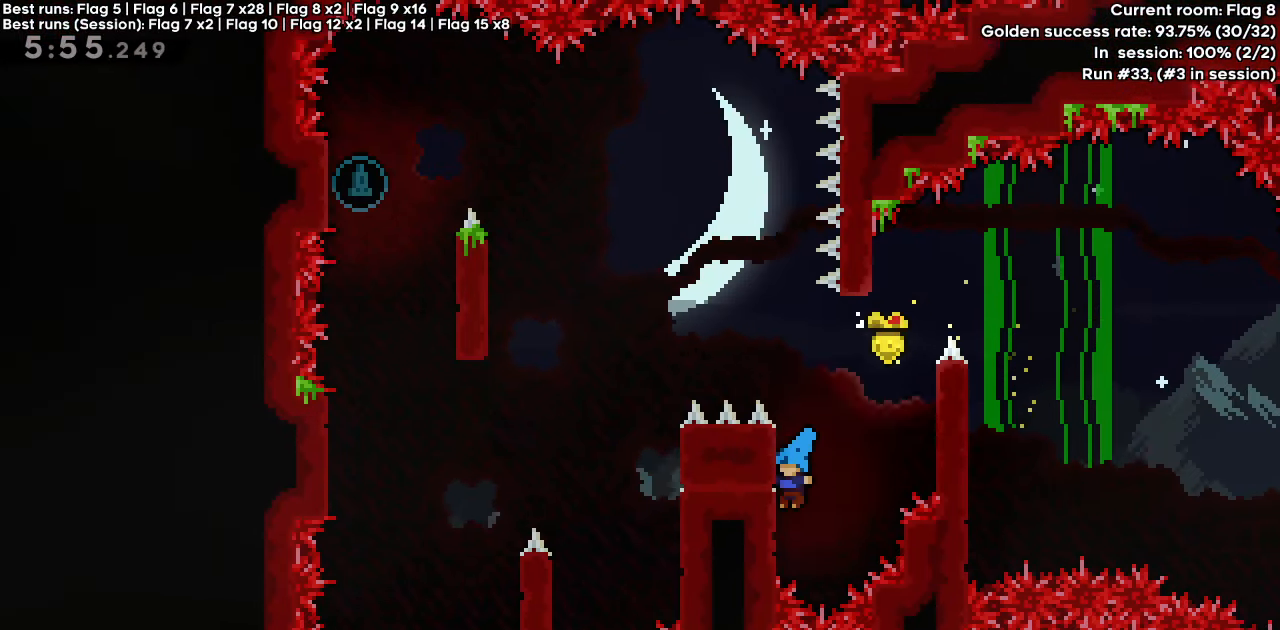
{"keys": ["grab", "left"], "events": [[17, "left", "up"], [67, "jump", "down"], [333, "left", "down"], [483, "grab", "down"], [483, "jump", "up"]]}
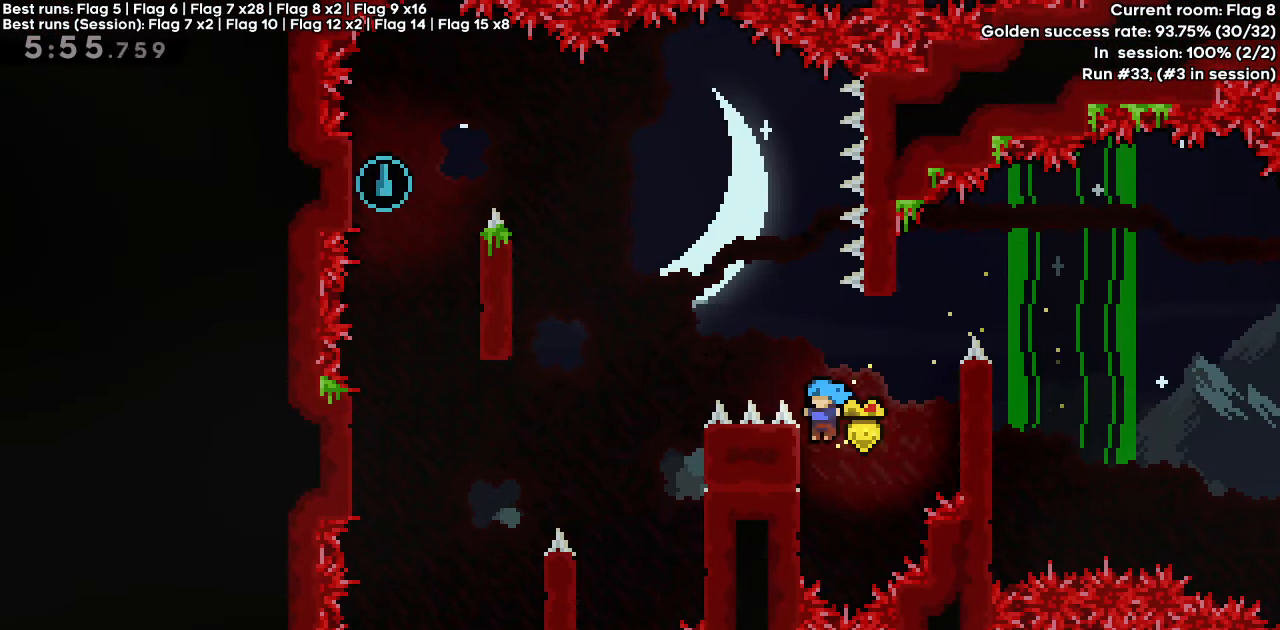
{"keys": ["jump"], "events": [[33, "jump", "down"], [217, "grab", "up"], [500, "left", "up"]]}
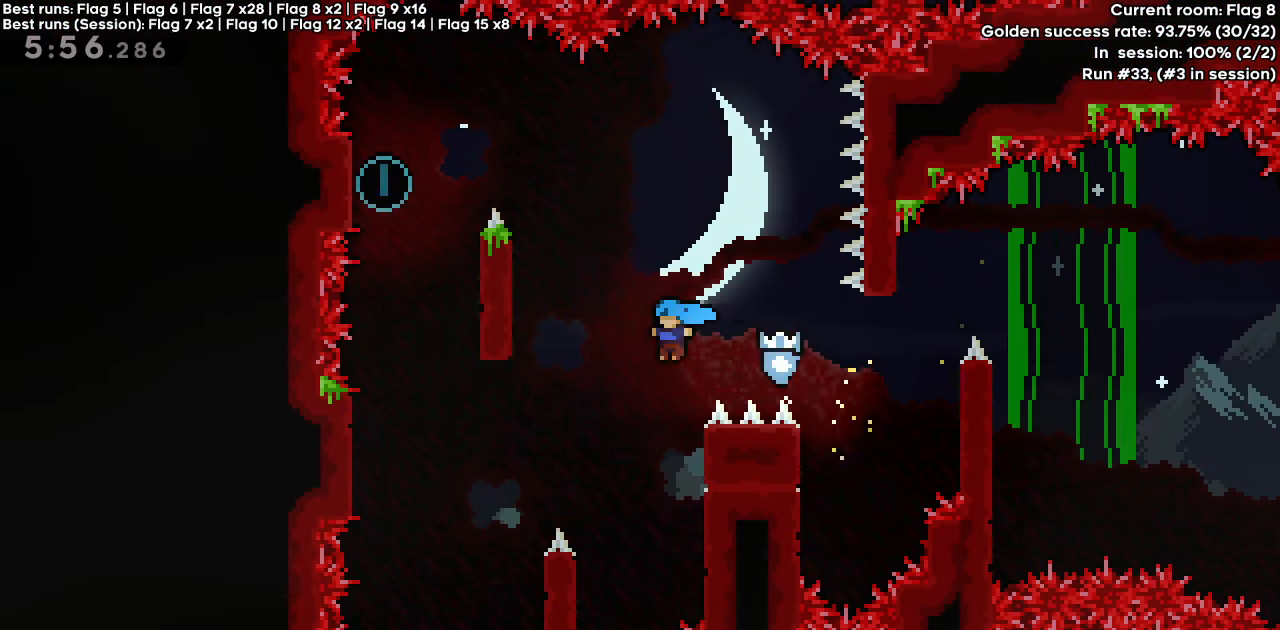
{"keys": ["jump"], "events": [[133, "right", "down"], [183, "jump", "up"], [317, "right", "up"], [367, "jump", "down"]]}
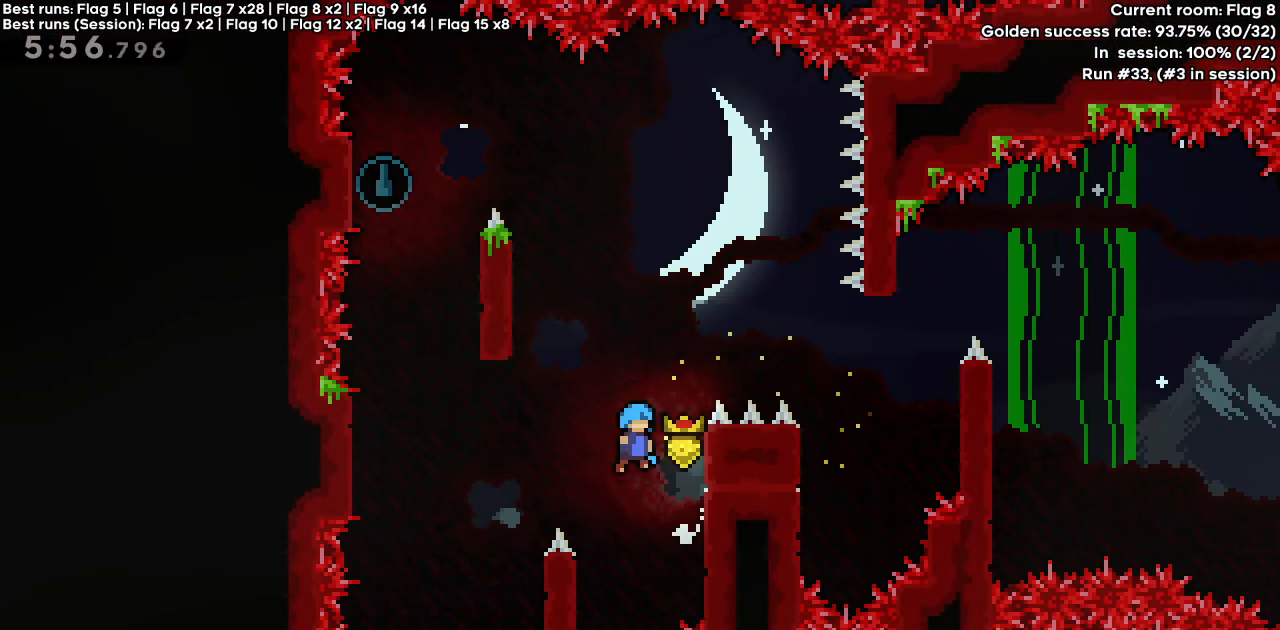
{"keys": ["jump", "left"], "events": [[100, "right", "down"], [250, "jump", "up"], [283, "left", "down"], [333, "jump", "down"], [333, "right", "up"]]}
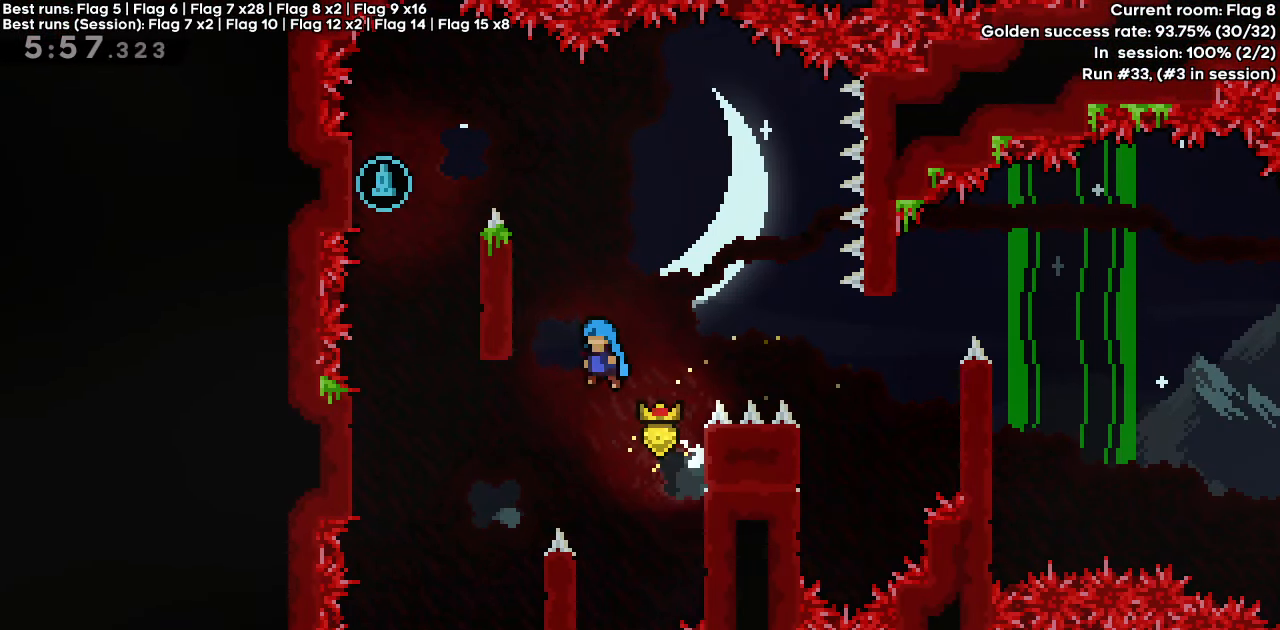
{"keys": [], "events": [[217, "grab", "down"], [300, "jump", "up"], [300, "left", "up"], [350, "grab", "up"]]}
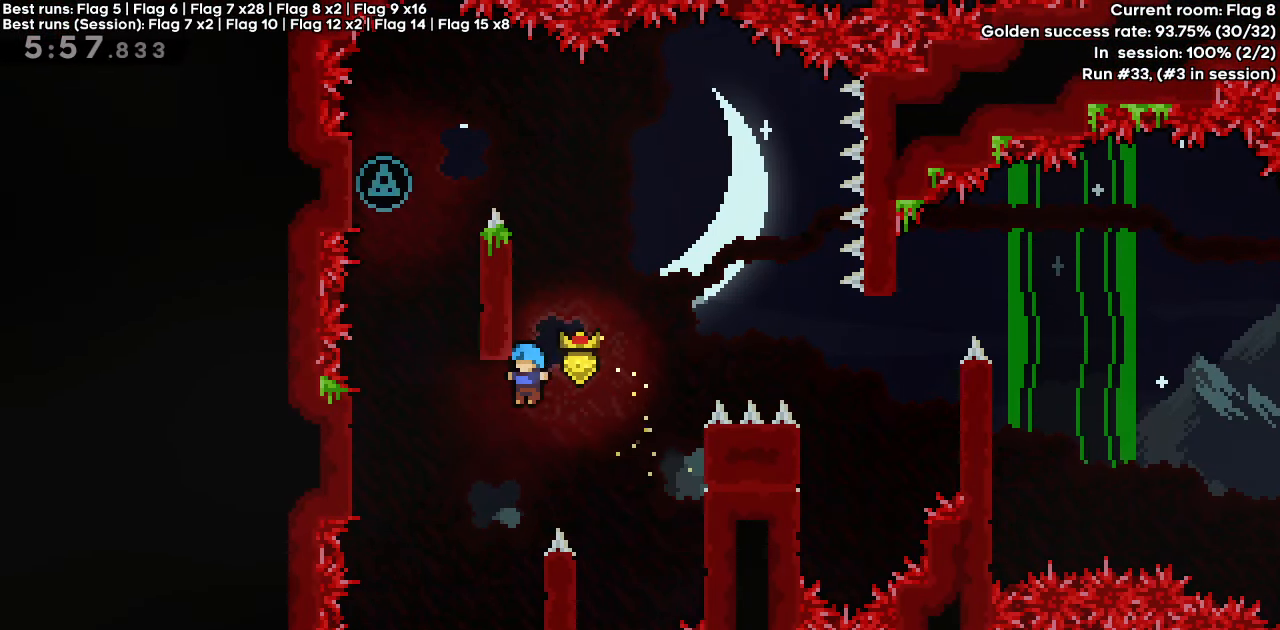
{"keys": ["jump", "left"], "events": [[233, "jump", "down"], [233, "left", "down"]]}
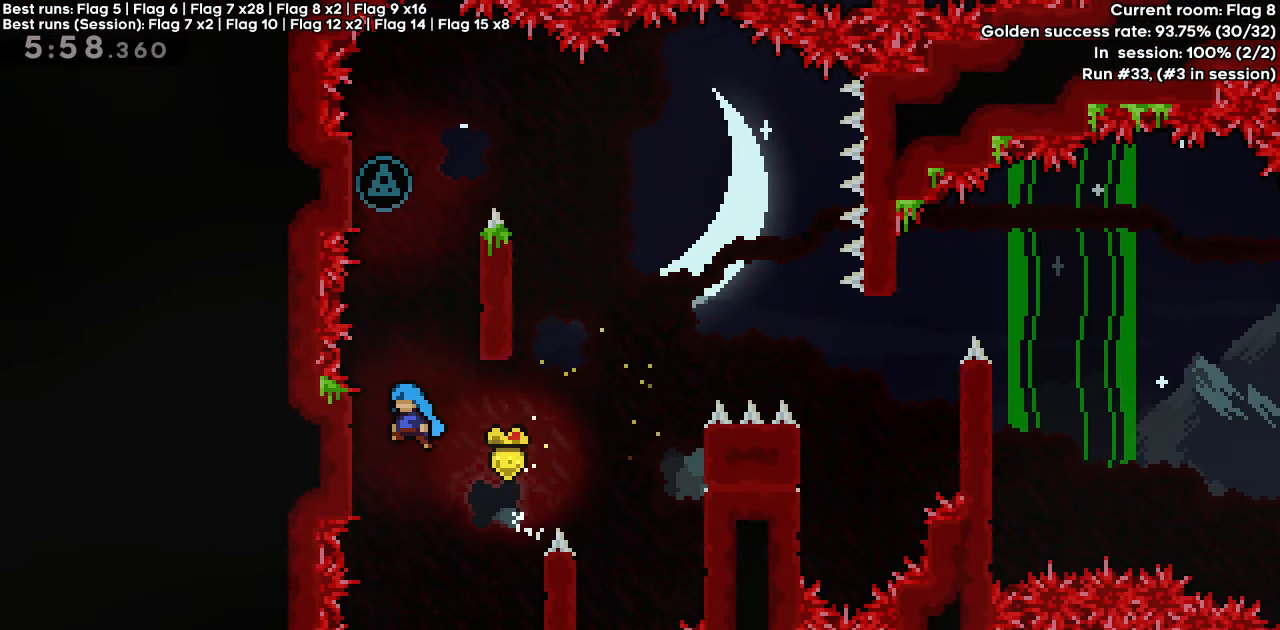
{"keys": ["jump"], "events": [[150, "jump", "up"], [150, "left", "up"], [150, "right", "down"], [200, "jump", "down"], [433, "jump", "up"], [433, "right", "up"], [483, "jump", "down"]]}
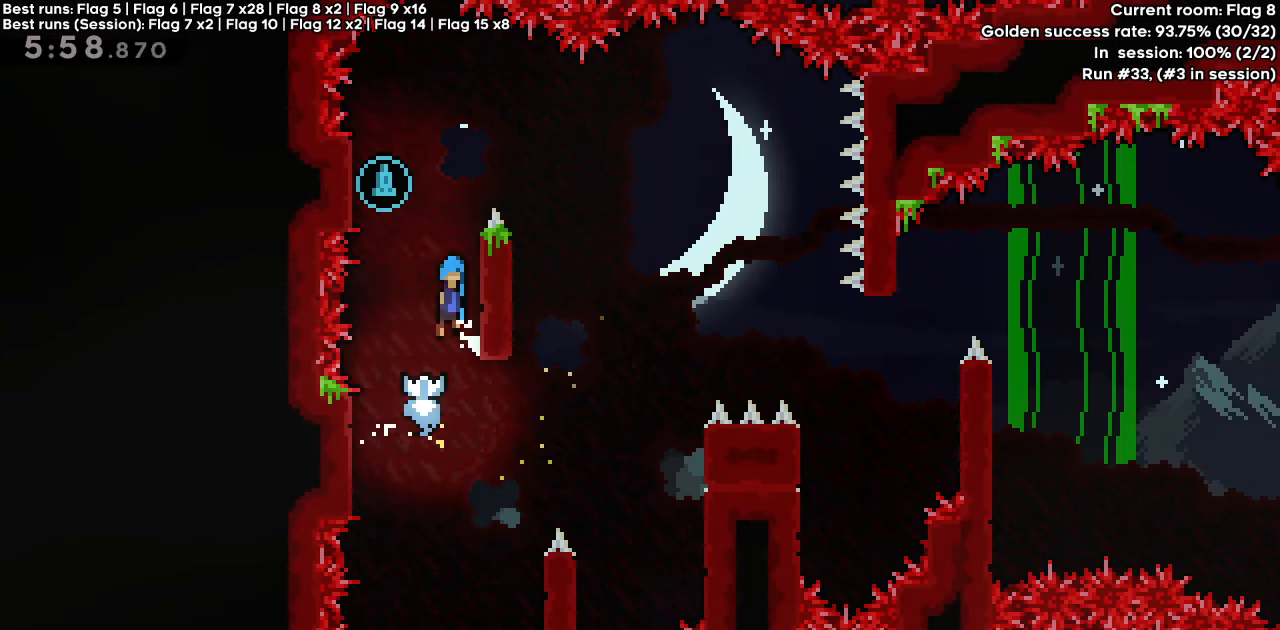
{"keys": ["left", "right"], "events": [[300, "right", "down"], [450, "jump", "up"], [500, "left", "down"]]}
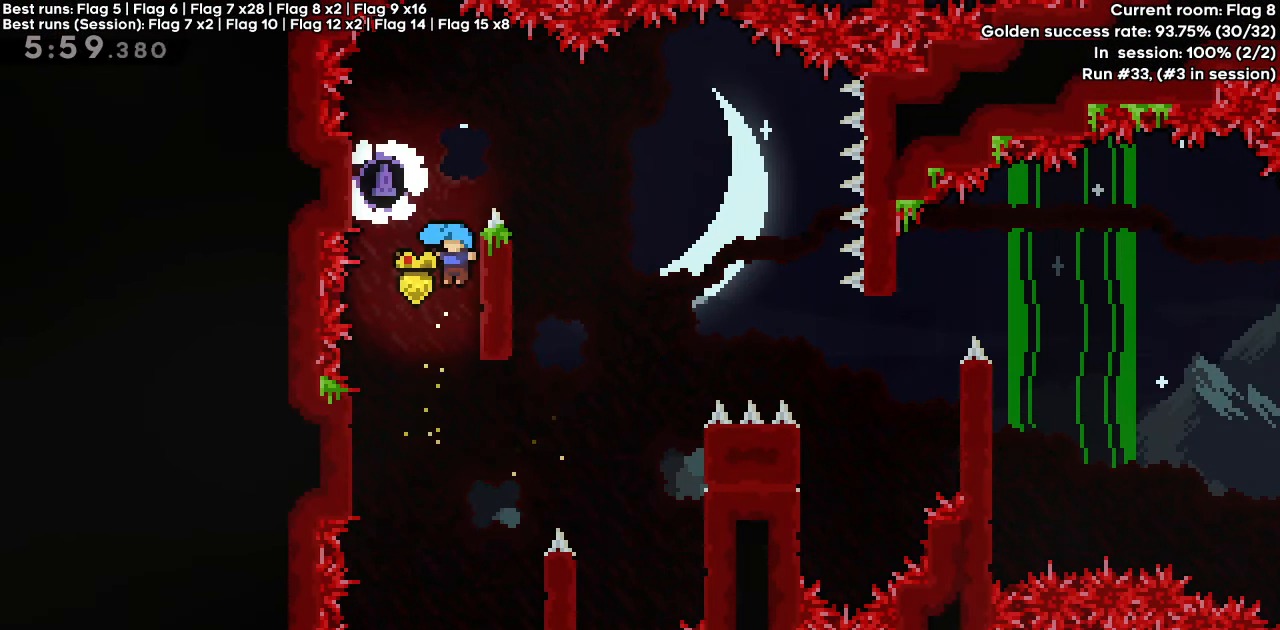
{"keys": ["jump", "right"], "events": [[50, "jump", "down"], [50, "right", "up"], [183, "jump", "up"], [283, "jump", "down"], [283, "left", "up"], [283, "right", "down"]]}
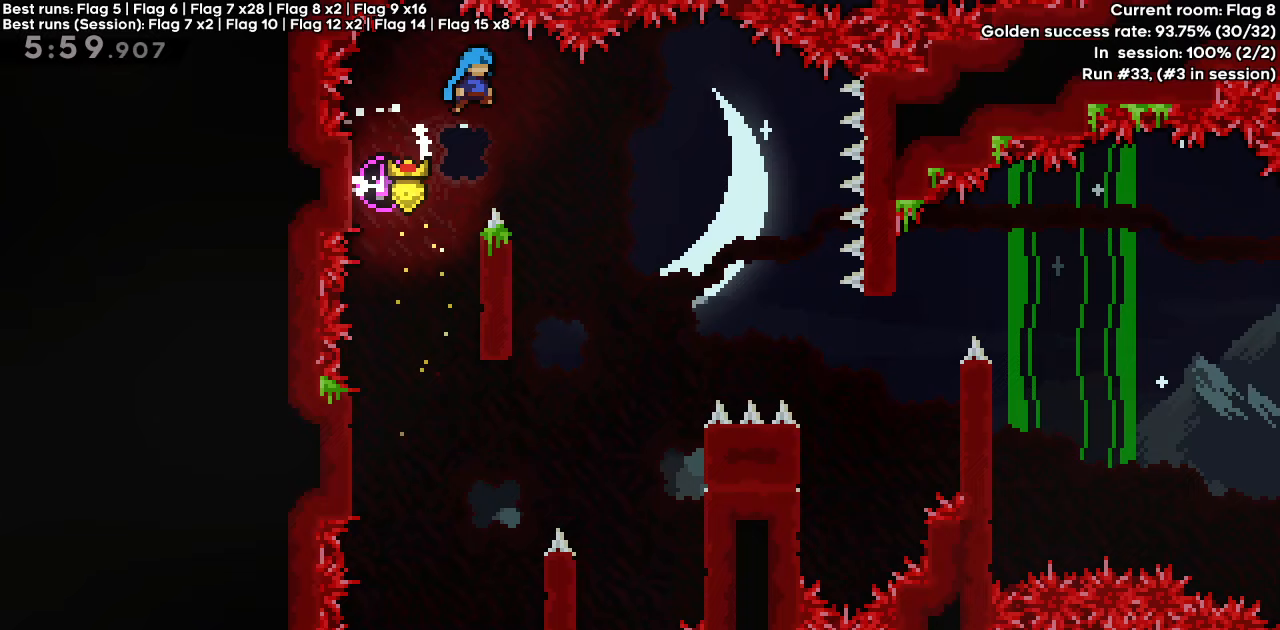
{"keys": ["left"], "events": [[200, "jump", "up"], [200, "right", "up"], [383, "left", "down"]]}
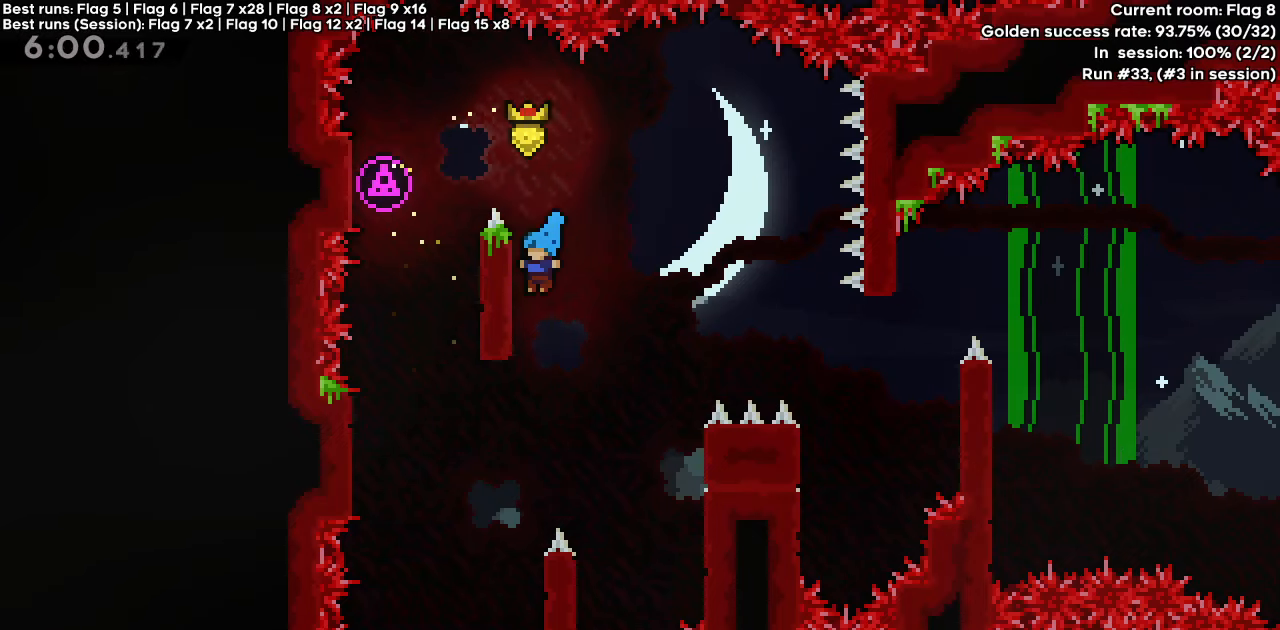
{"keys": ["jump", "left"], "events": [[67, "left", "up"], [117, "jump", "down"], [400, "left", "down"]]}
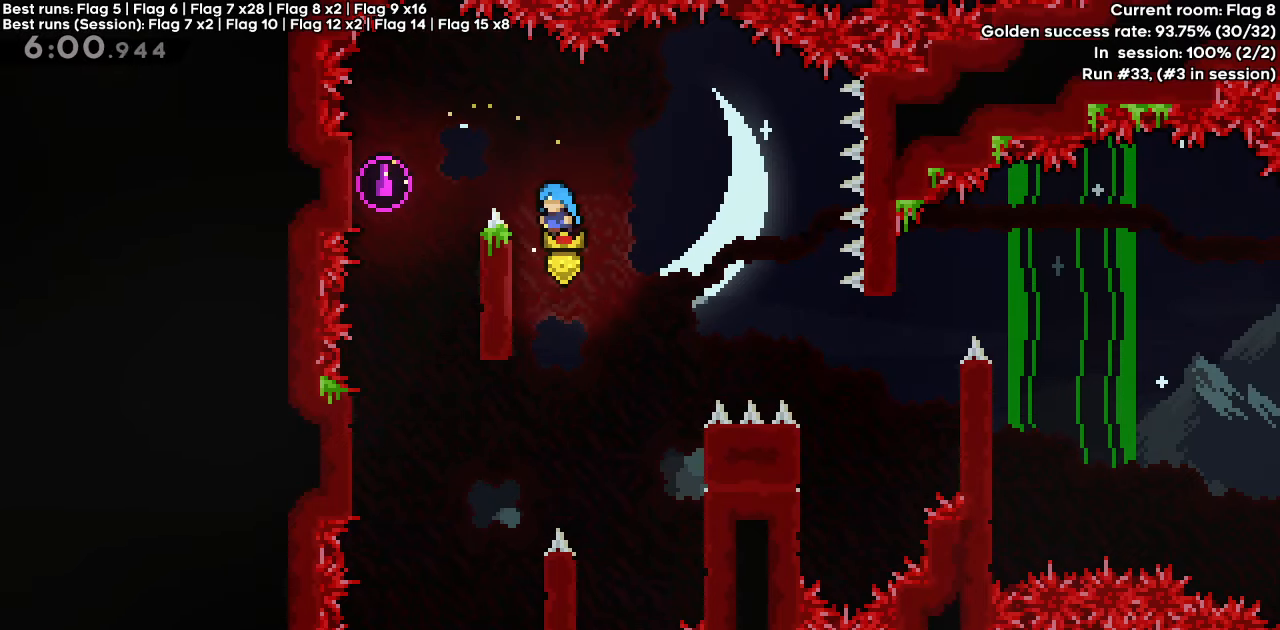
{"keys": ["jump", "right"], "events": [[33, "jump", "up"], [133, "jump", "down"], [133, "left", "up"], [133, "right", "down"]]}
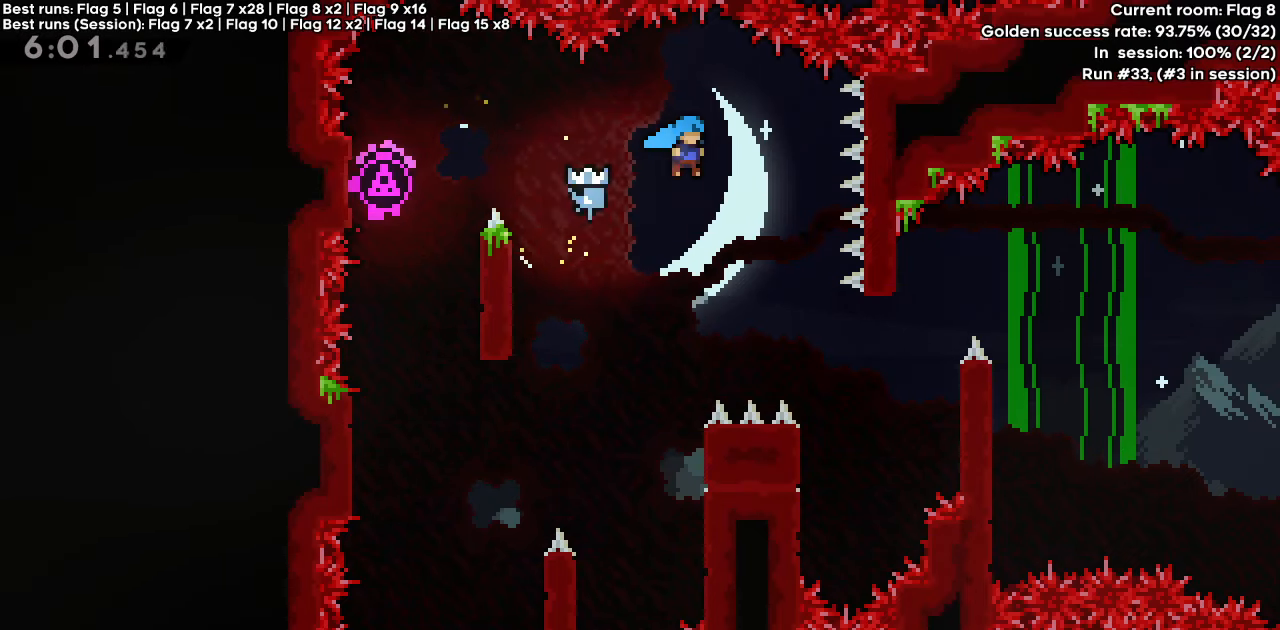
{"keys": ["left"], "events": [[367, "right", "up"], [400, "jump", "up"], [450, "left", "down"]]}
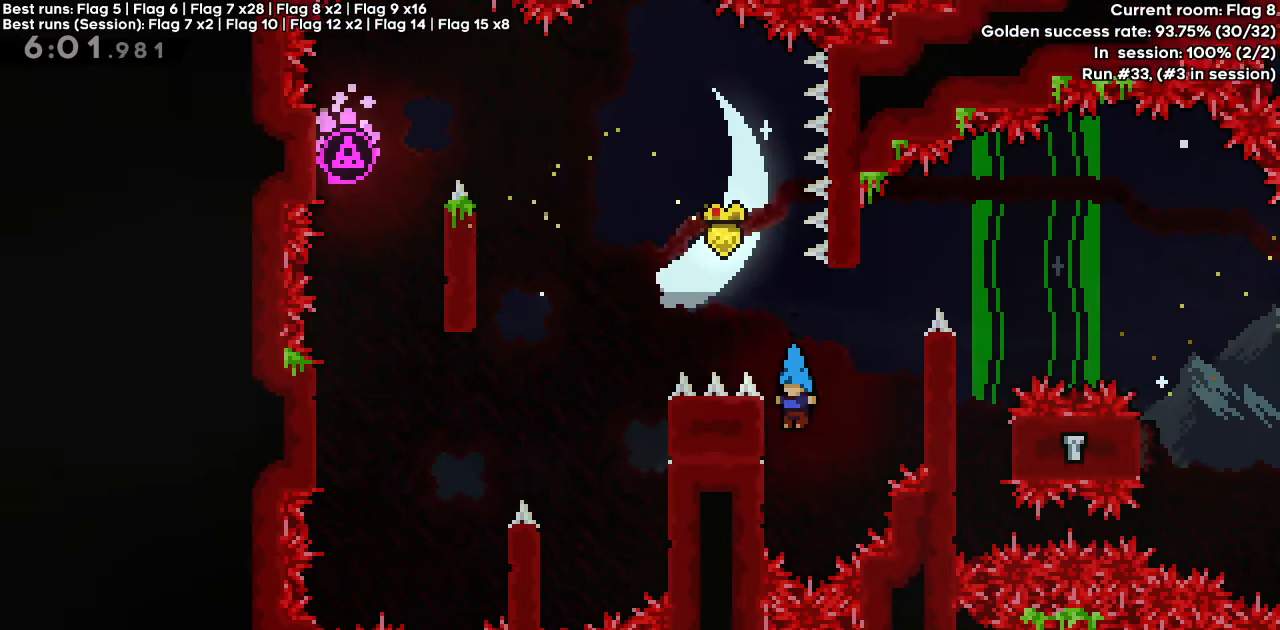
{"keys": ["grab", "jump", "right", "up"], "events": [[50, "grab", "down"], [267, "jump", "down"], [267, "left", "up"], [267, "right", "down"], [417, "up", "down"]]}
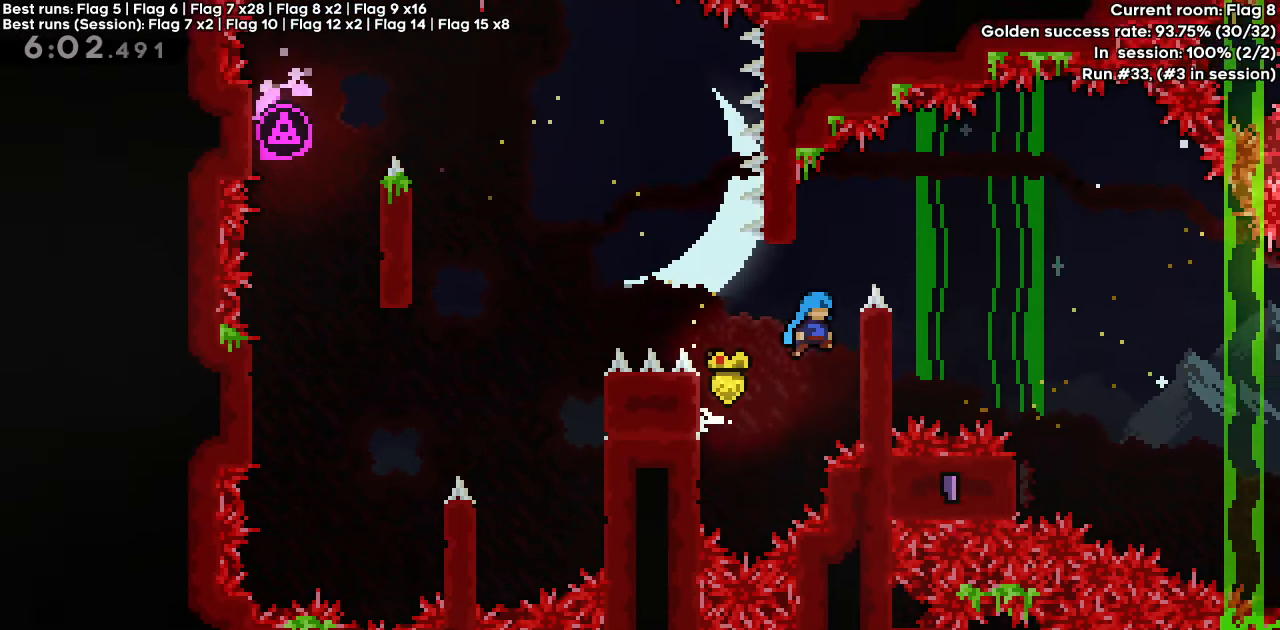
{"keys": ["grab", "jump", "right", "up"], "events": [[100, "jump", "up"], [383, "jump", "down"]]}
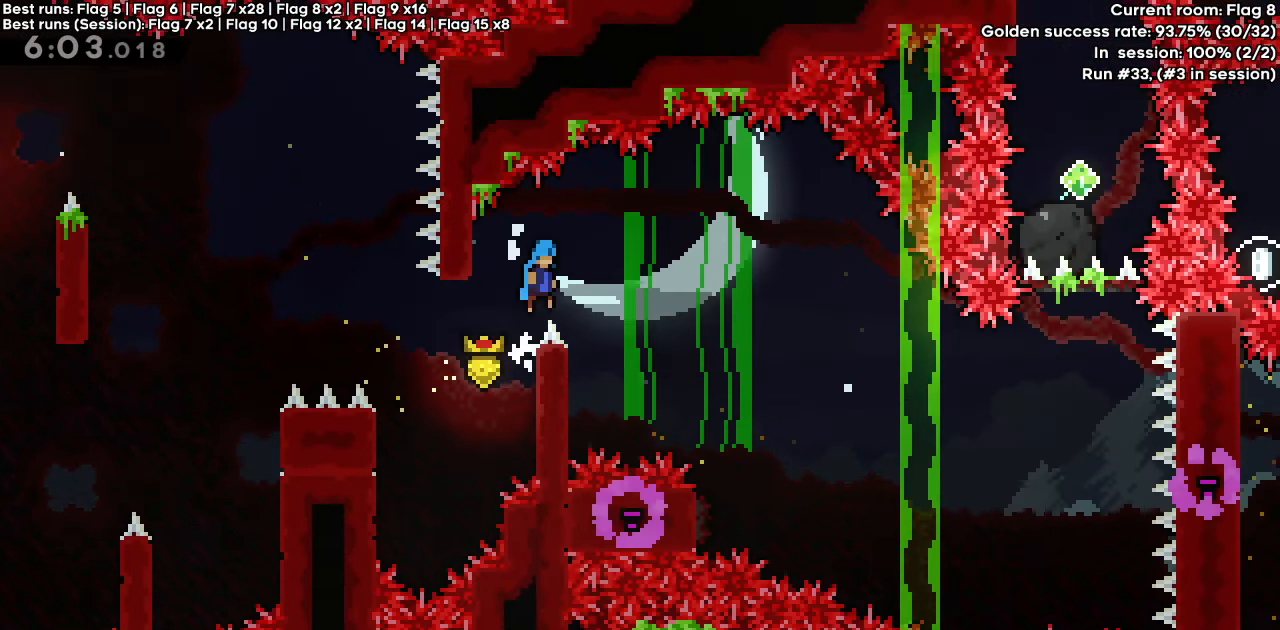
{"keys": ["jump", "right"], "events": [[167, "grab", "up"], [167, "up", "up"]]}
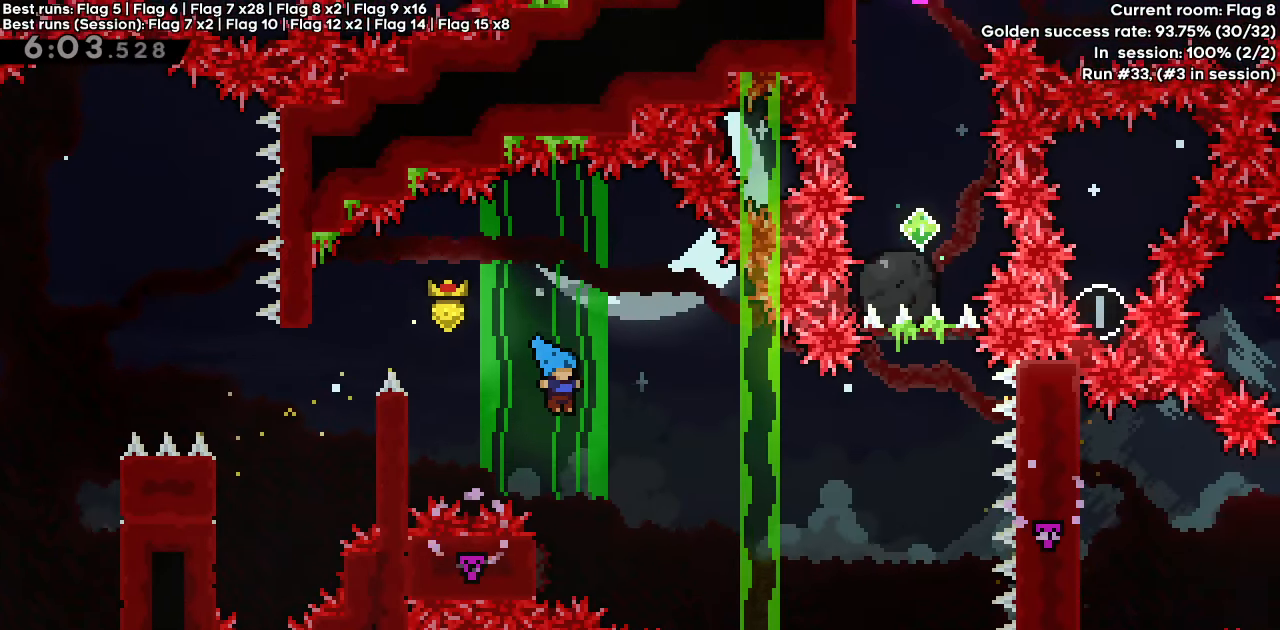
{"keys": ["jump", "right"], "events": [[50, "right", "up"], [150, "left", "down"], [333, "right", "down"], [367, "left", "up"]]}